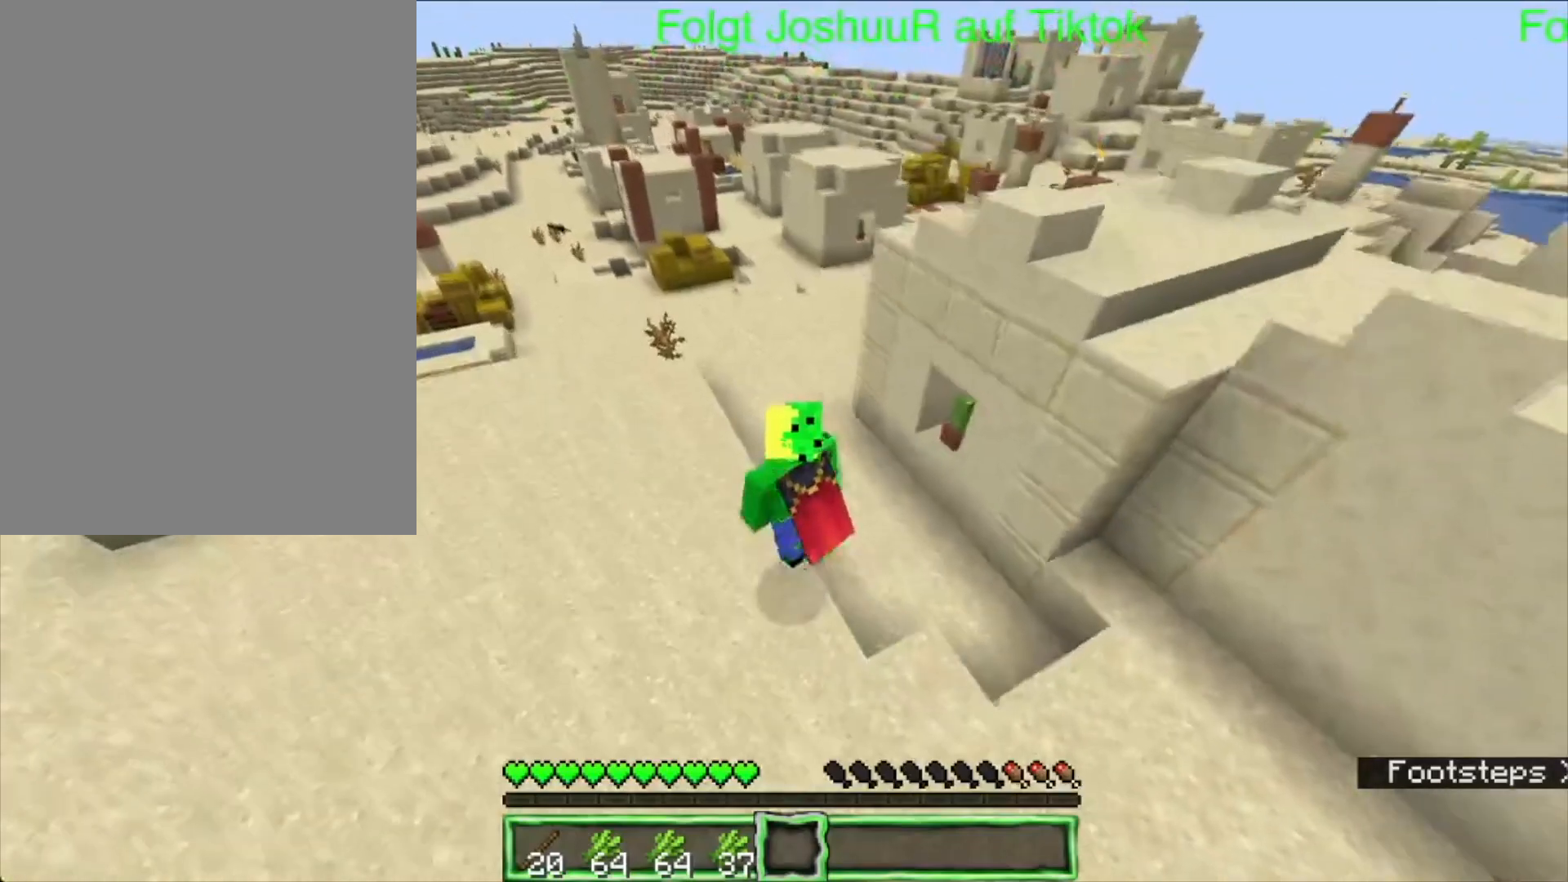
Gameplay with keyboard and mouse; each line is a JSON object with the keys and mouse buttons held at the frame after it. "events" lists presses ("down") and releases ("up") of "down", "left", "right", "space", "up", "mouse_left" and "mouse_right" between this image and that frame as [ms after this image, input, new state], when the widget could be followed in between. "mouse_left", "mouse_right" = the "left", "right" buttons of the "mouse" list. No other keys are recorded. Fast repeated clicks can show as one long hold. Mouse movement is not recorded.
{"keys": ["left", "space", "up"], "mouse": [], "events": []}
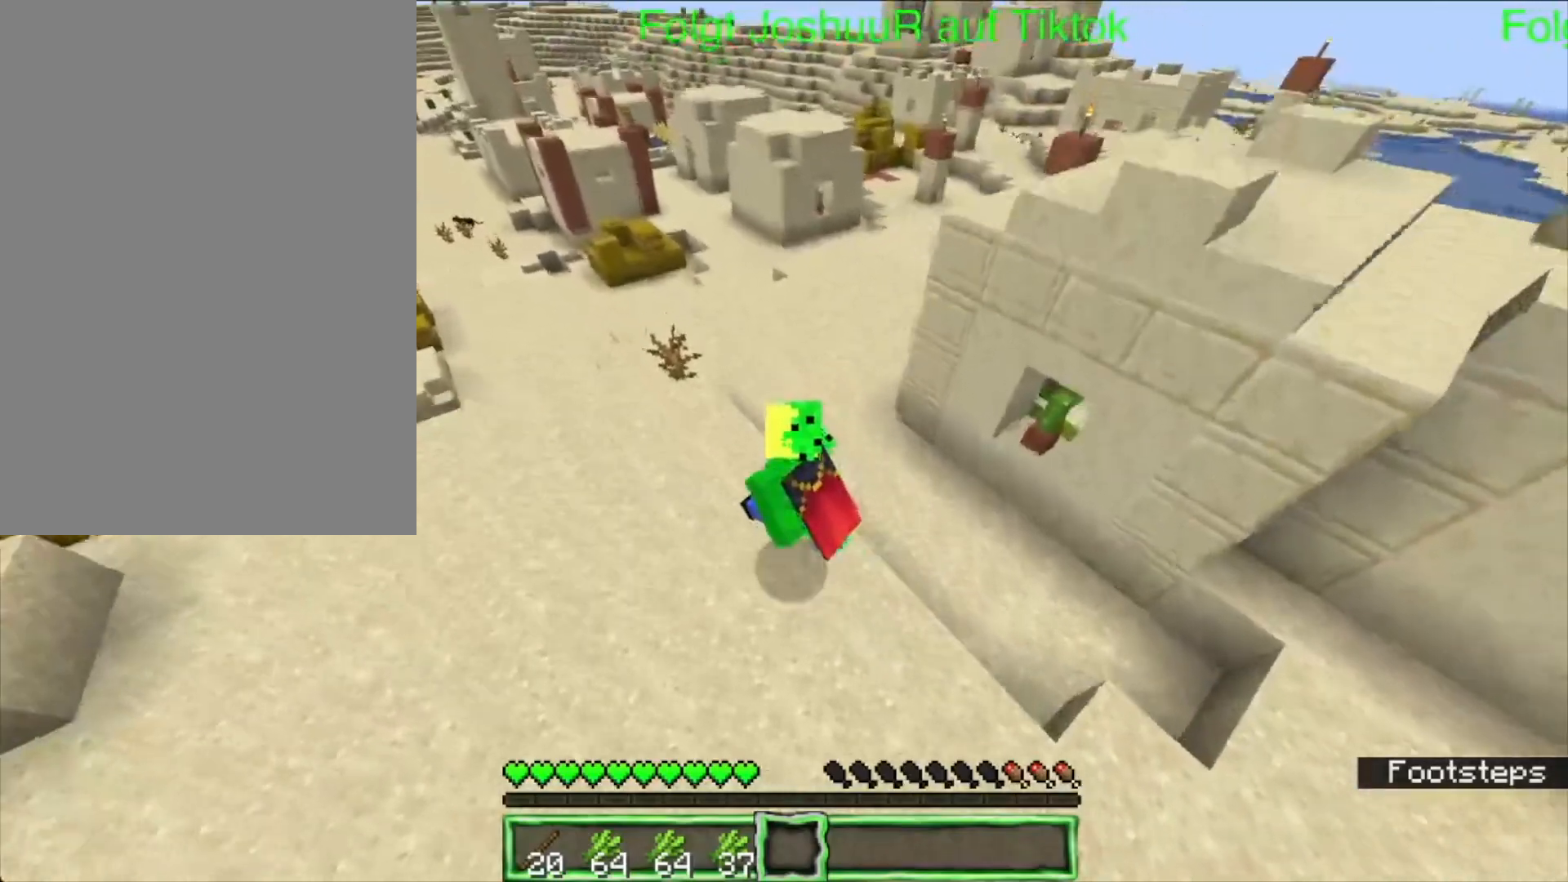
{"keys": ["space", "up"], "mouse": [], "events": [[250, "left", "up"]]}
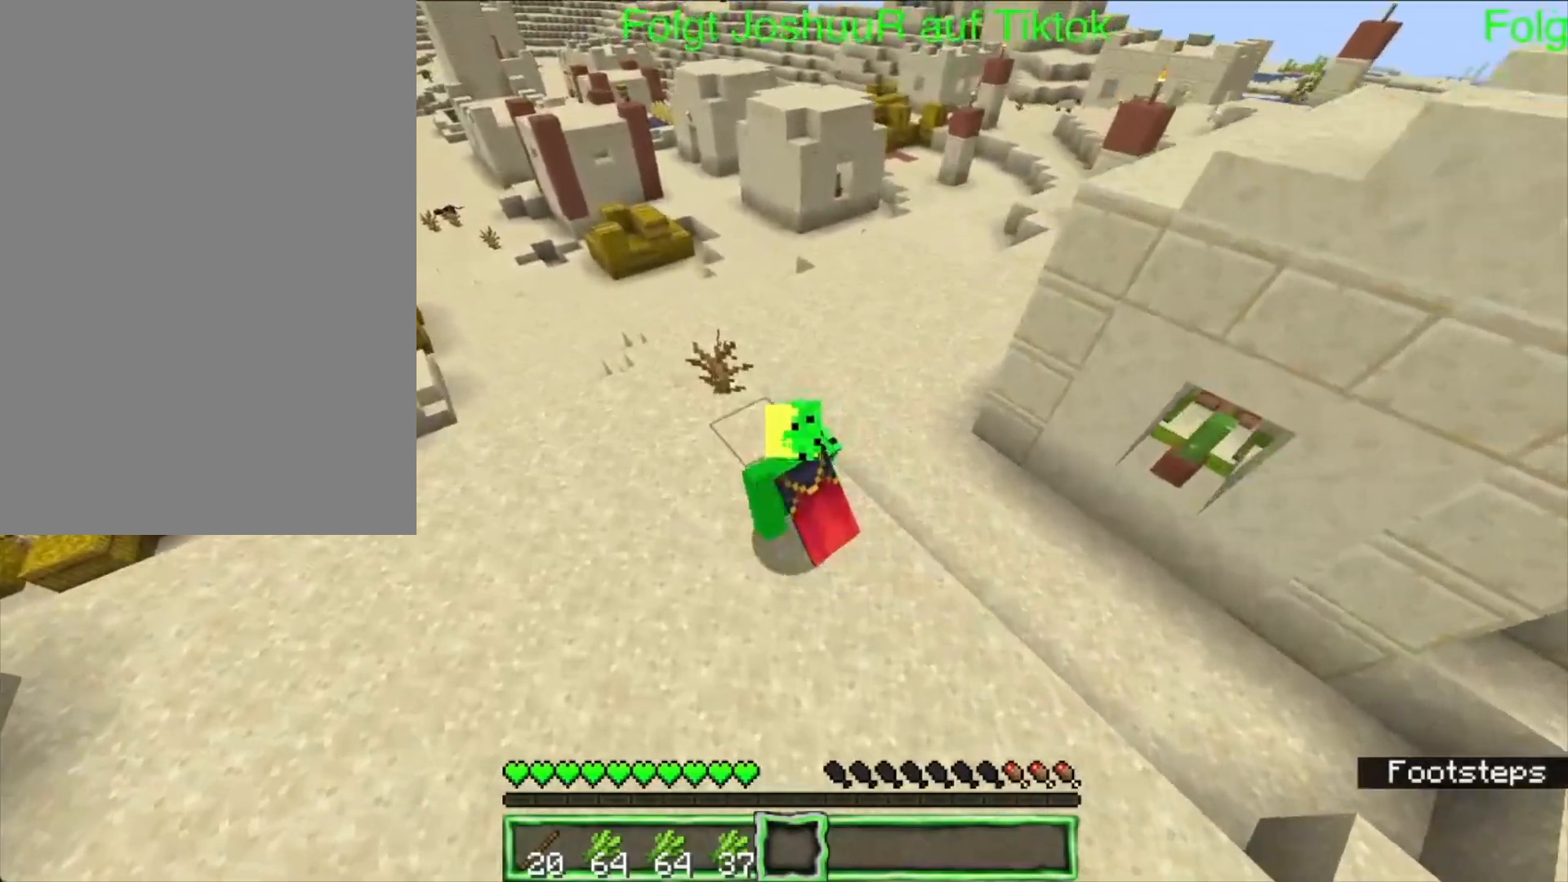
{"keys": [], "mouse": [], "events": [[217, "space", "up"], [300, "up", "up"]]}
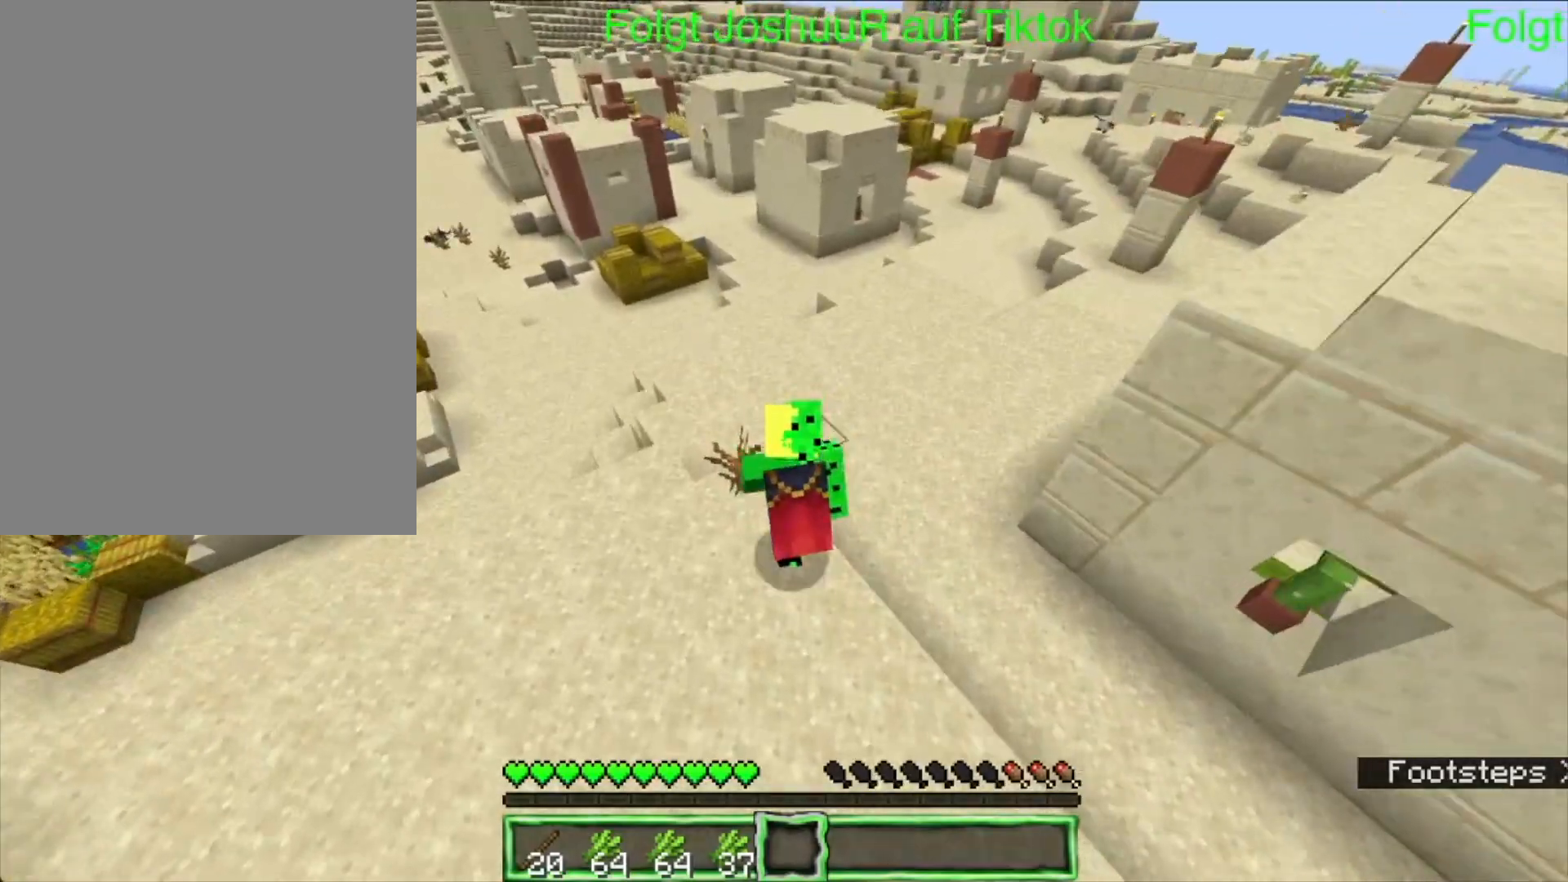
{"keys": [], "mouse": [], "events": []}
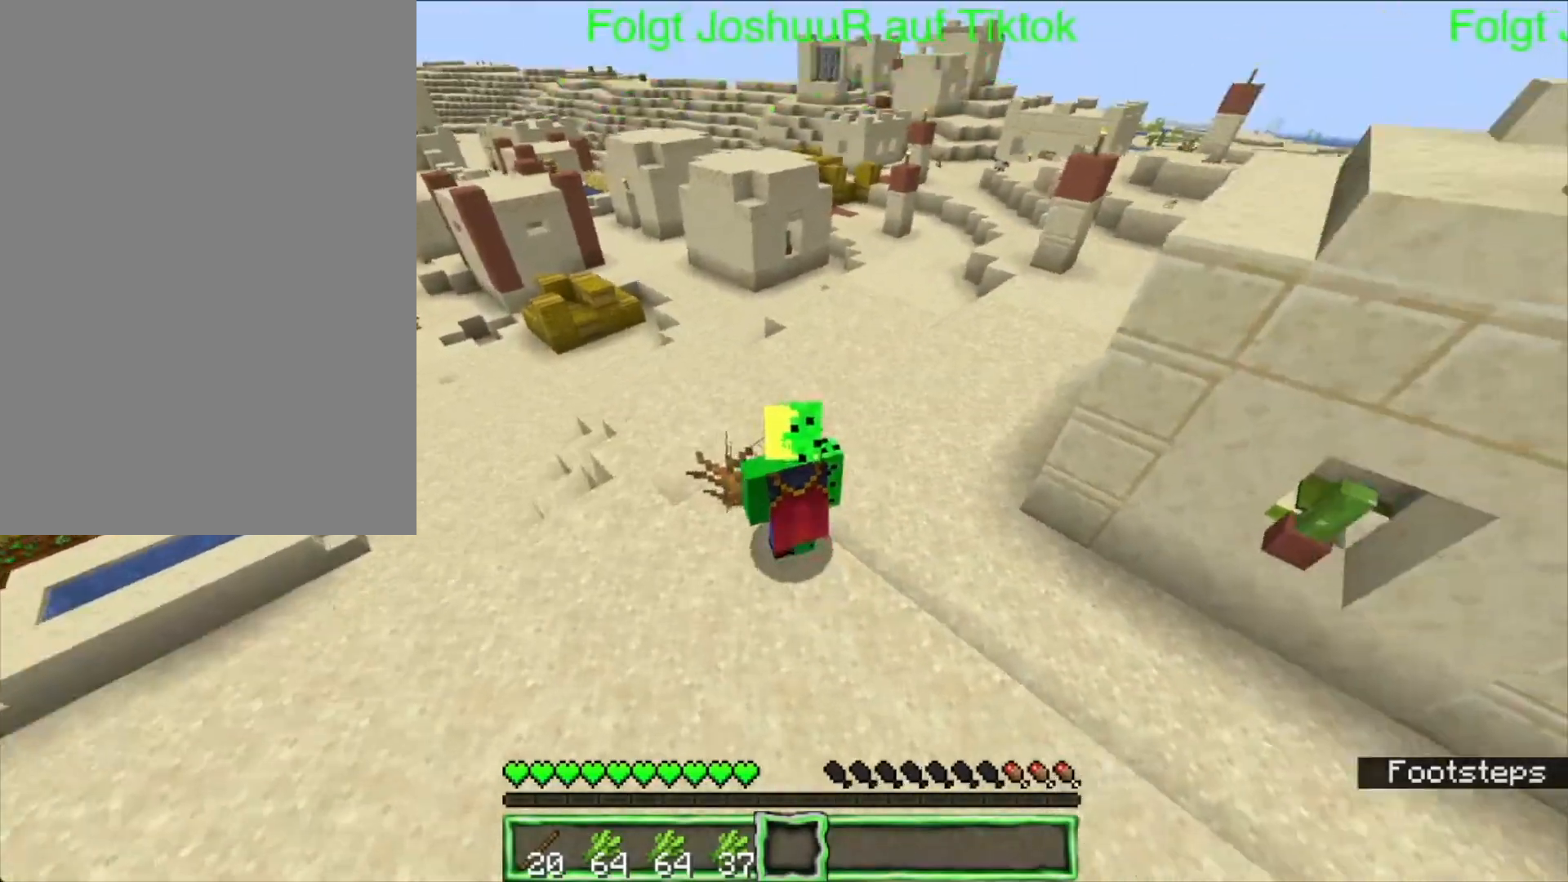
{"keys": [], "mouse": [], "events": []}
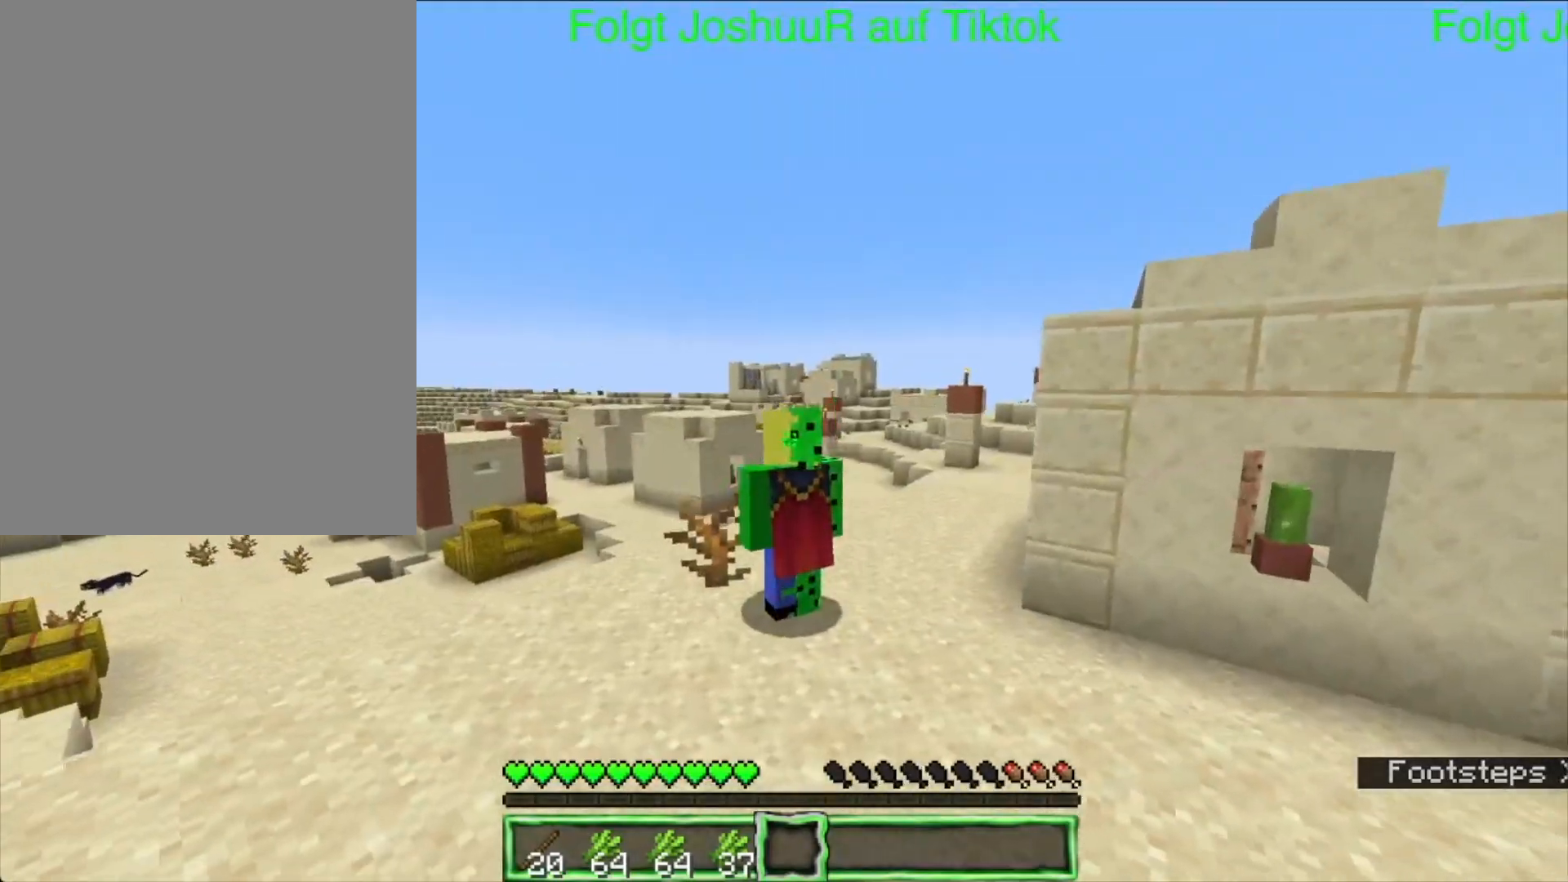
{"keys": [], "mouse": [], "events": []}
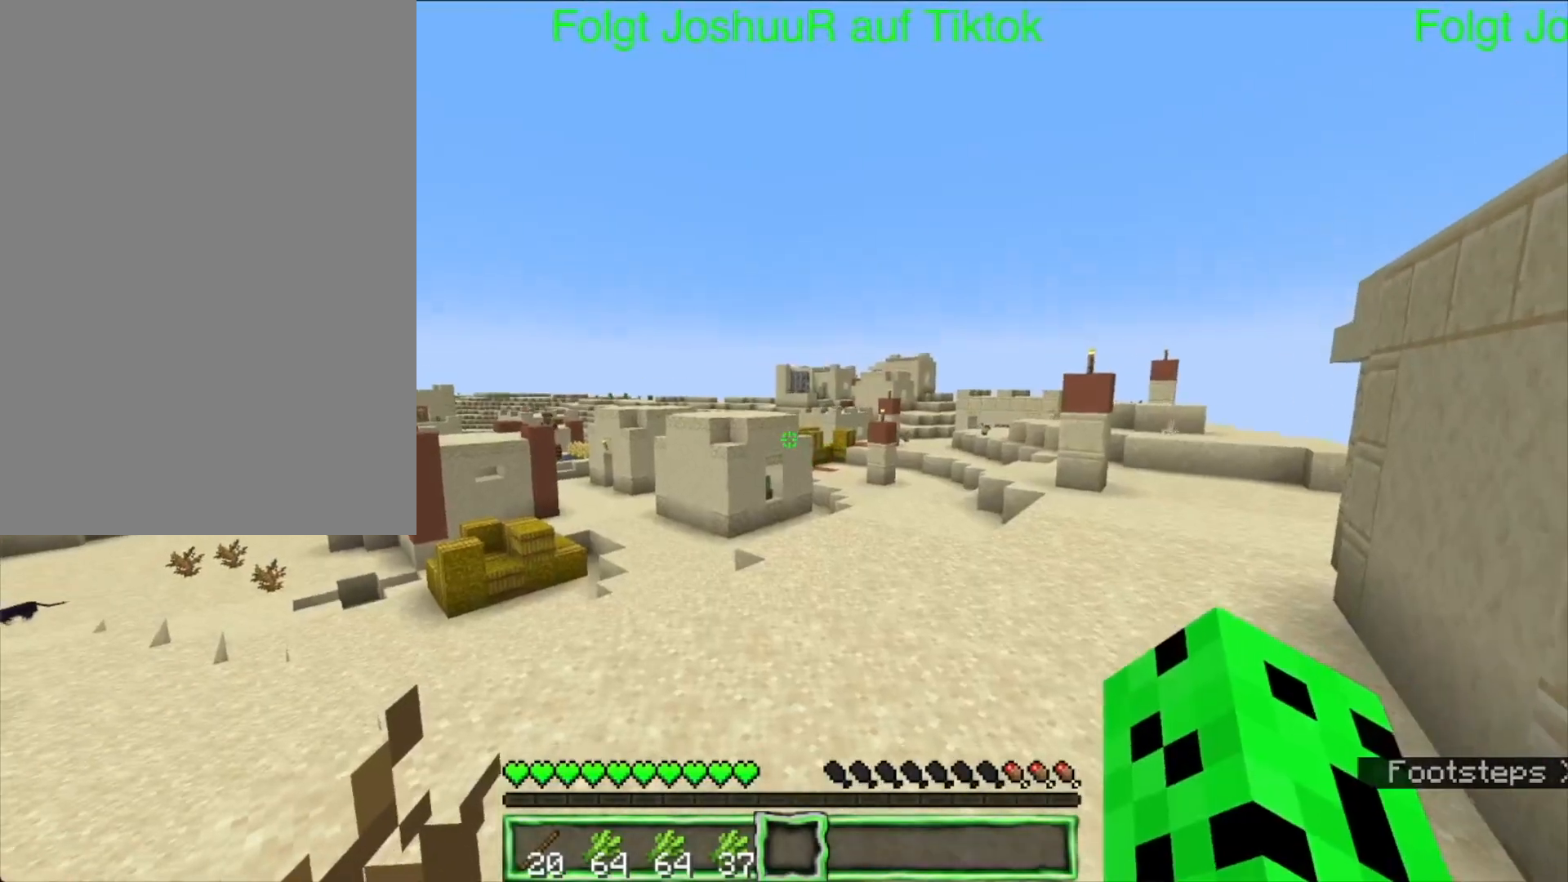
{"keys": ["space"], "mouse": [], "events": [[250, "space", "down"]]}
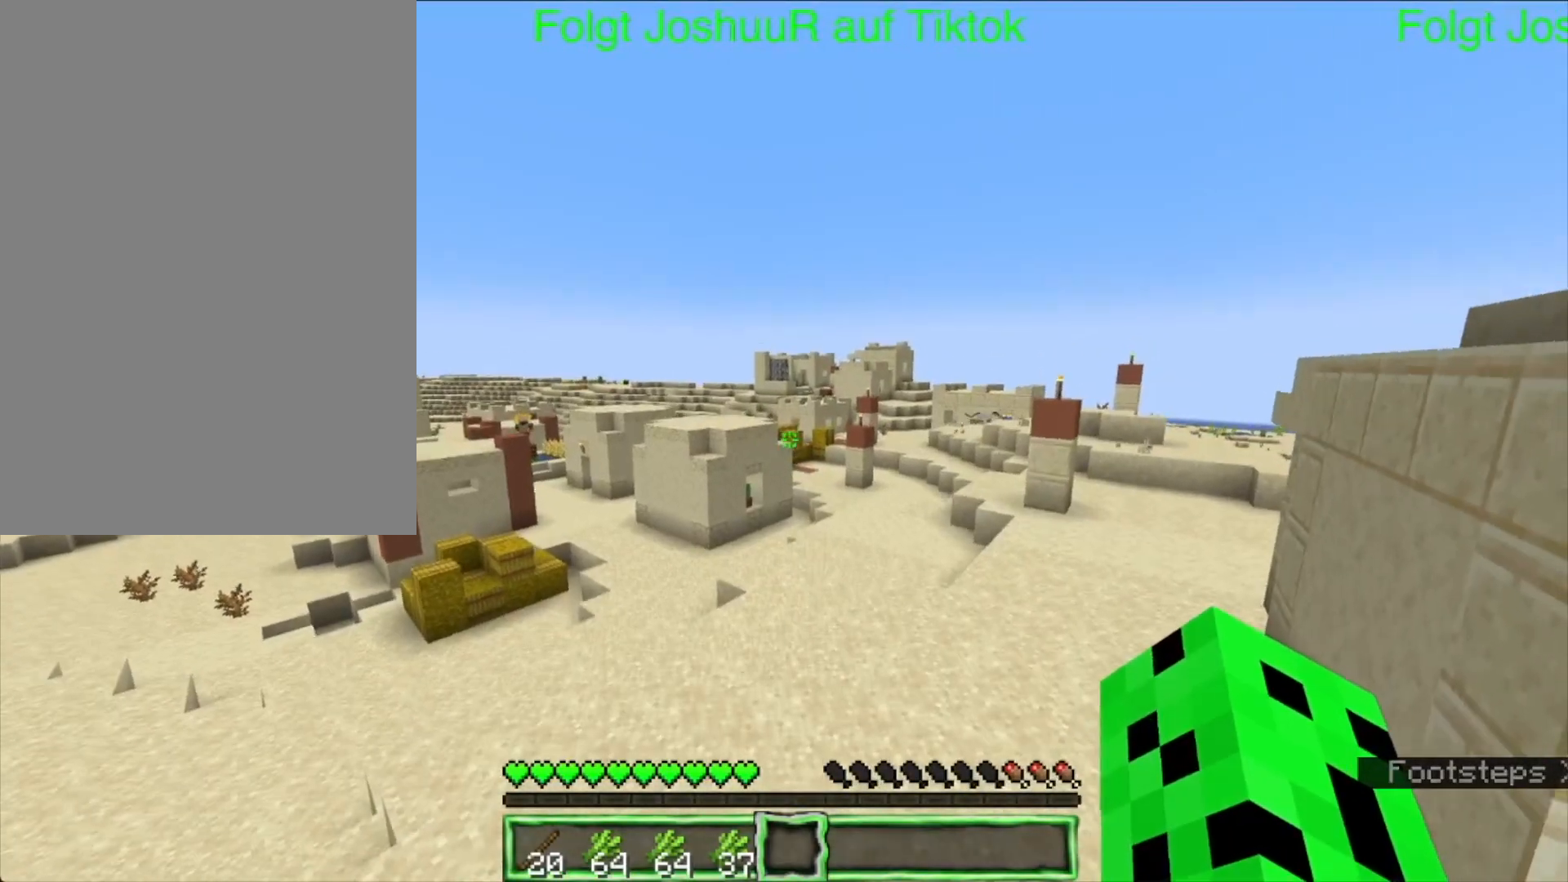
{"keys": ["right", "space"], "mouse": [], "events": [[250, "right", "down"]]}
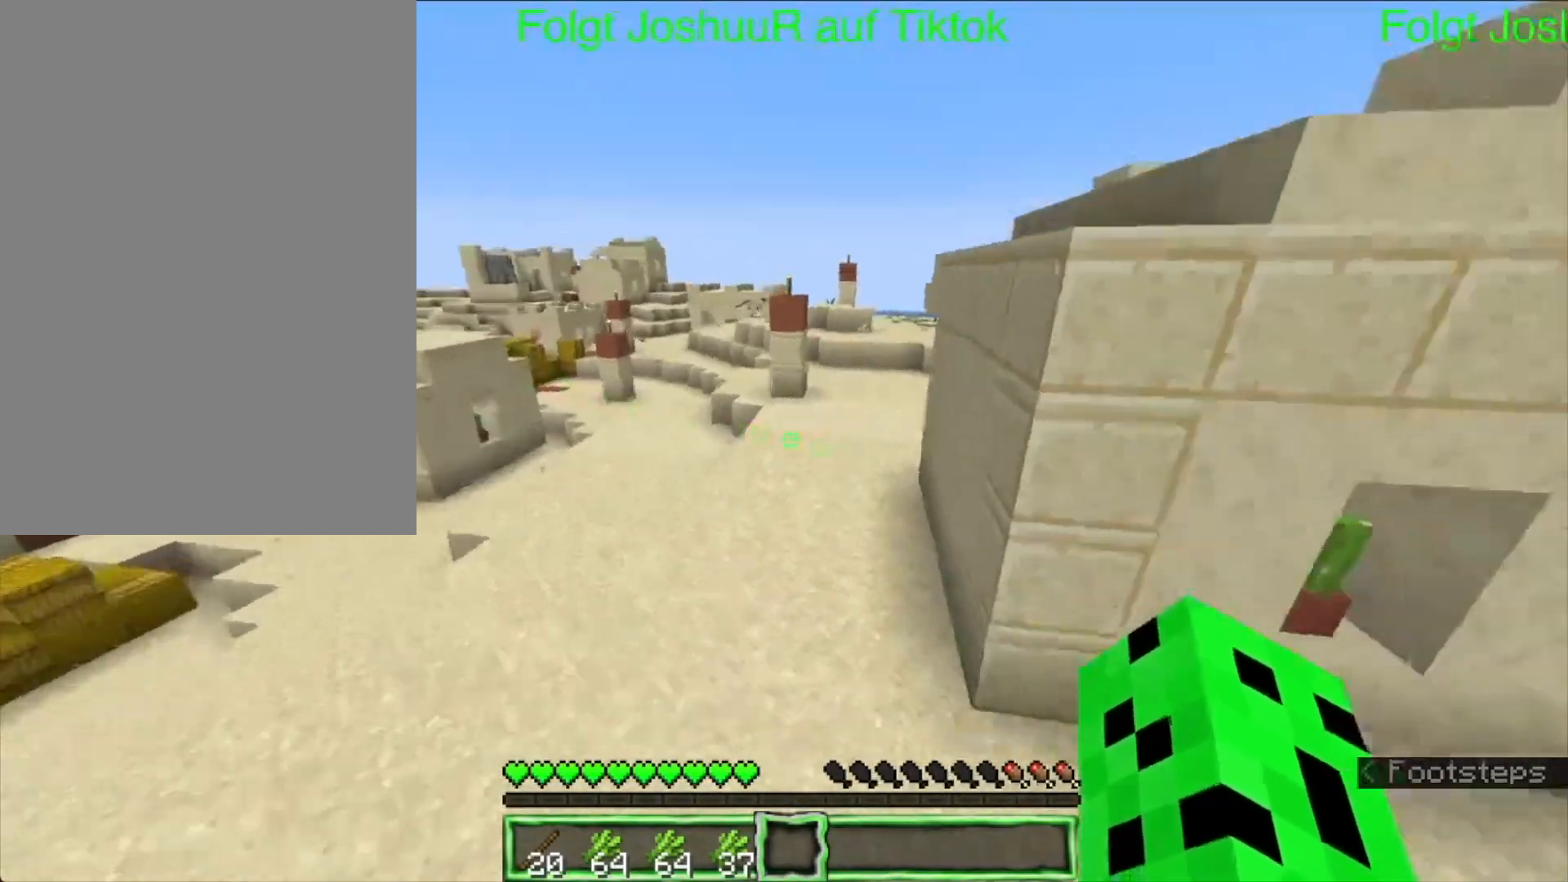
{"keys": ["right", "space", "up"], "mouse": [], "events": [[450, "up", "down"]]}
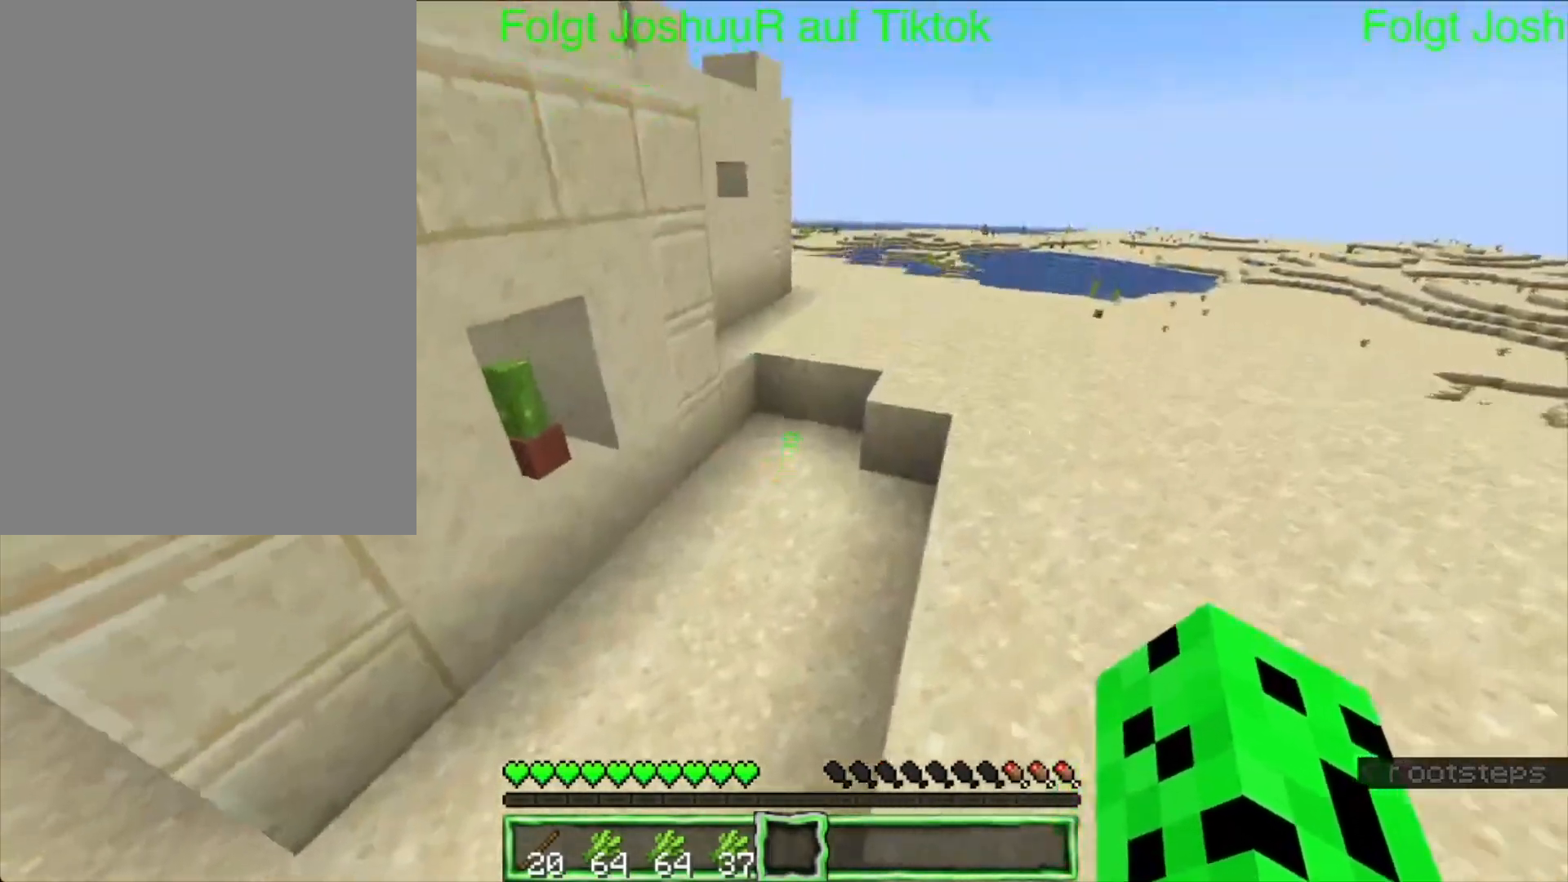
{"keys": ["left"], "mouse": [], "events": [[317, "up", "up"], [333, "space", "up"], [400, "right", "up"], [417, "left", "down"]]}
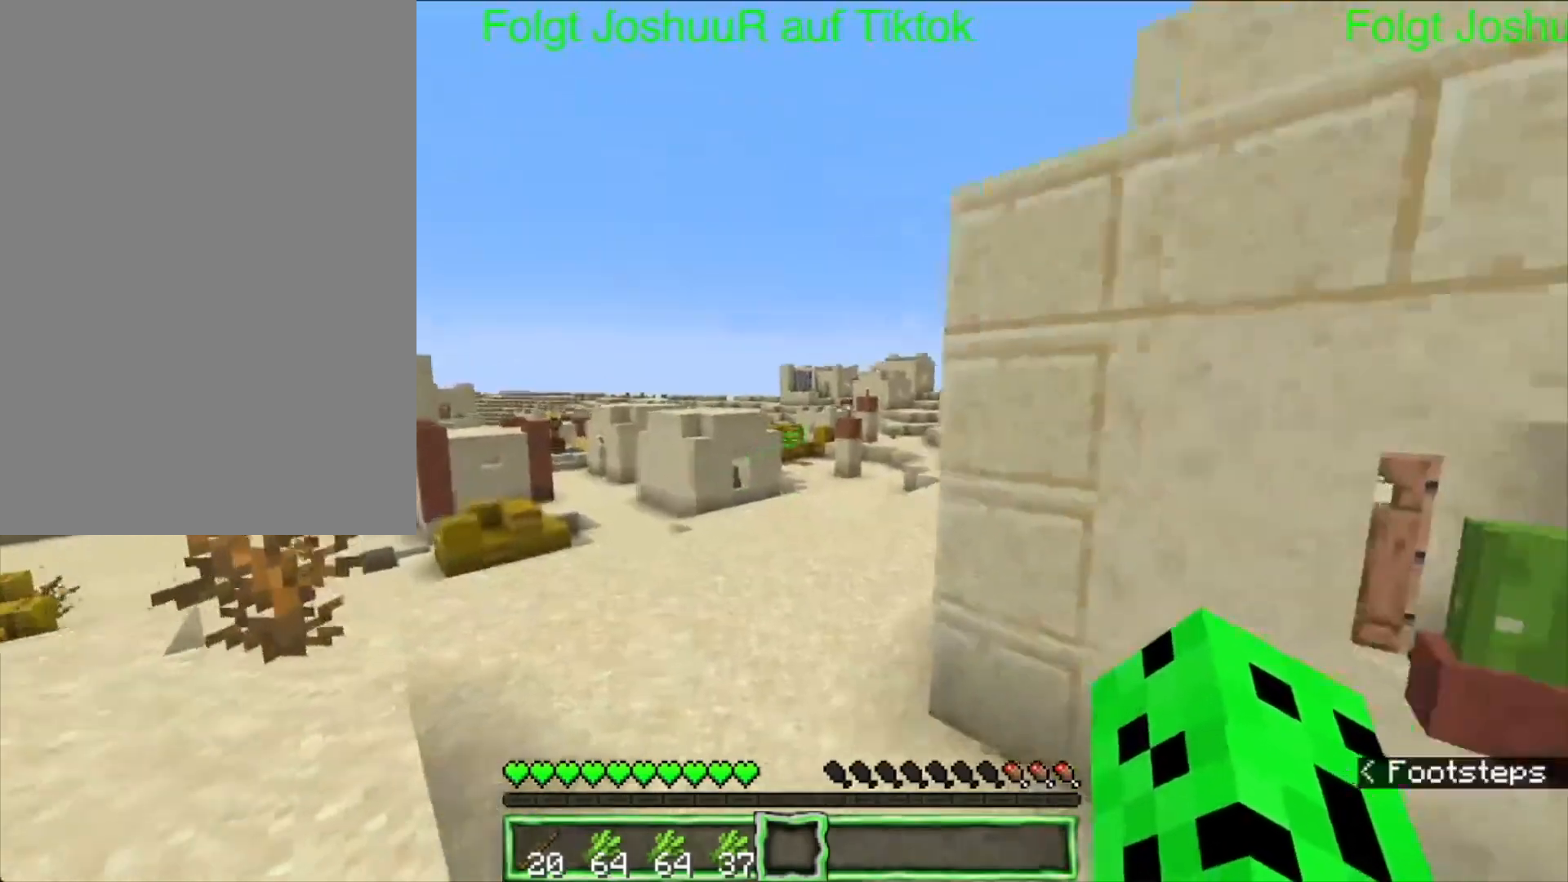
{"keys": ["space"], "mouse": [], "events": [[150, "left", "up"], [233, "space", "down"]]}
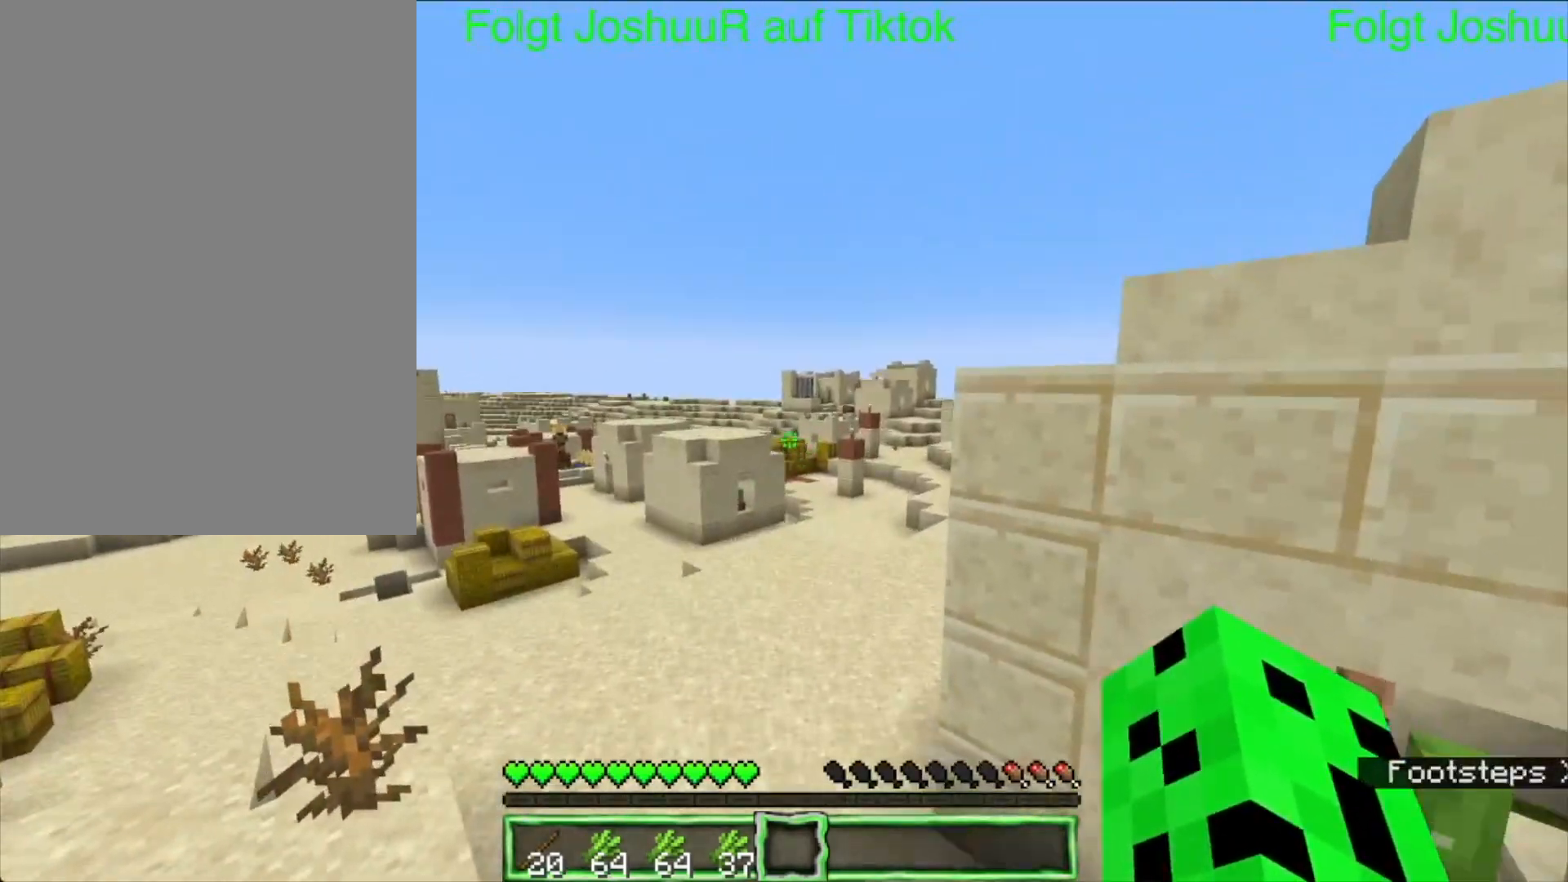
{"keys": [], "mouse": [], "events": [[83, "mouse_left", "down"], [250, "mouse_left", "up"], [350, "space", "up"]]}